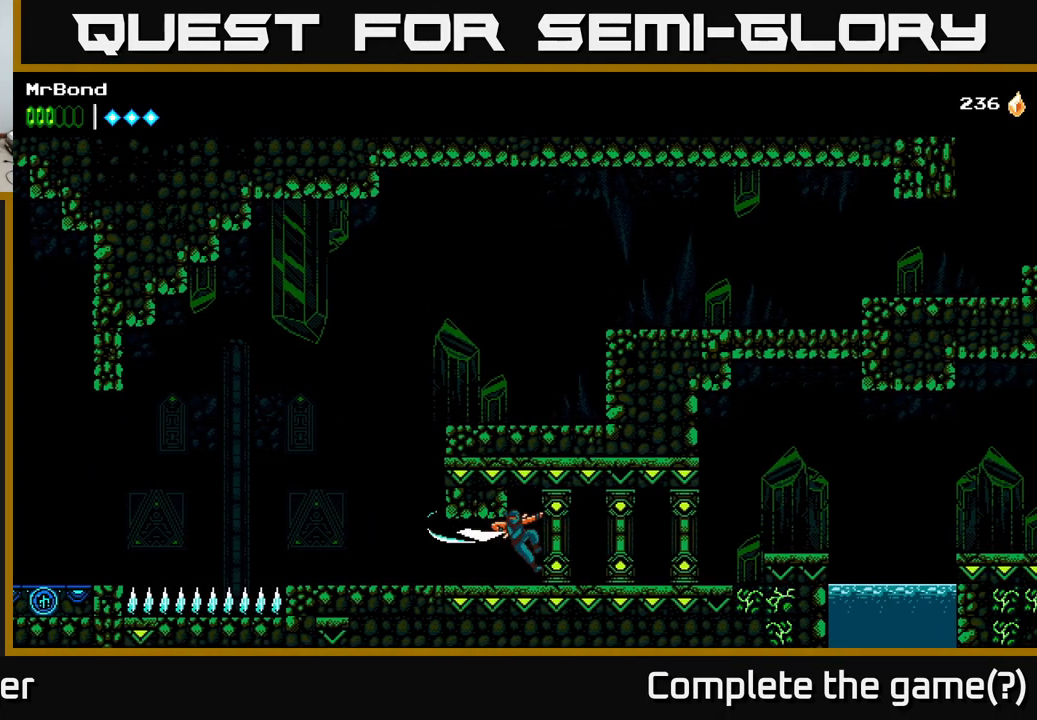
Gameplay with a controller (Xbox layout); each line is a JSON object with the inputs held at the frame after it. "events" lists button and stick changes between this image and that frame as [ms after this image, input, new state], when the widget could be followed in between.
{"buttons": ["DPAD_LEFT"], "left_stick": "center", "right_stick": "center", "events": [[50, "X", "up"], [167, "X", "down"], [317, "X", "up"], [450, "DPAD_RIGHT", "up"], [483, "DPAD_LEFT", "down"]]}
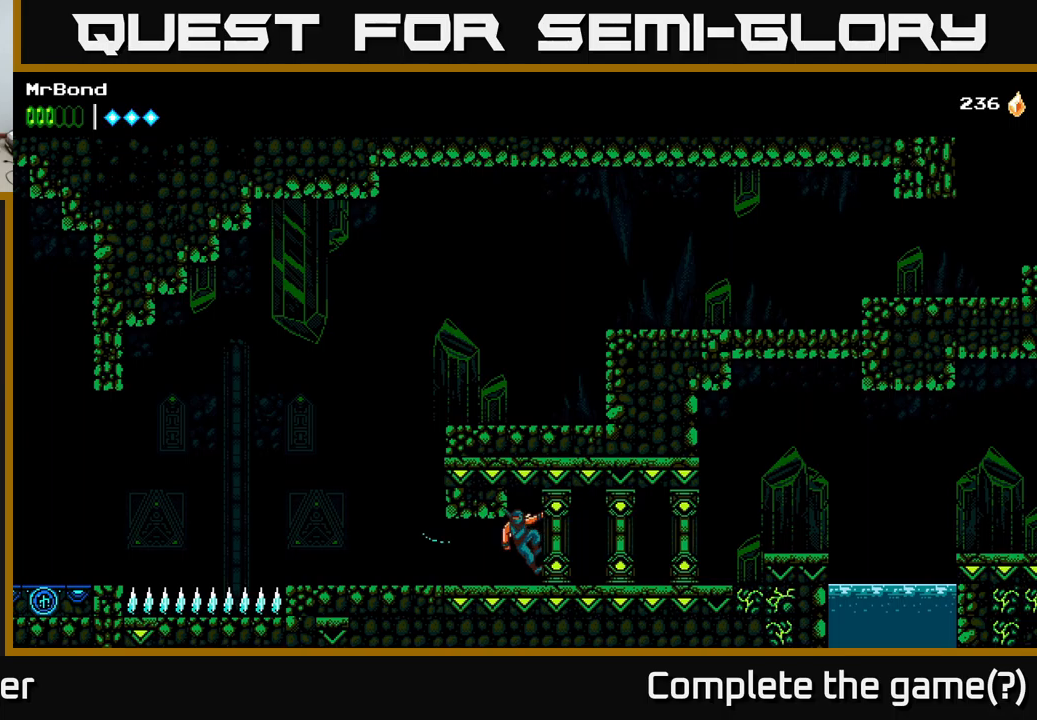
{"buttons": ["DPAD_LEFT"], "left_stick": "center", "right_stick": "center", "events": [[33, "A", "down"], [150, "A", "up"]]}
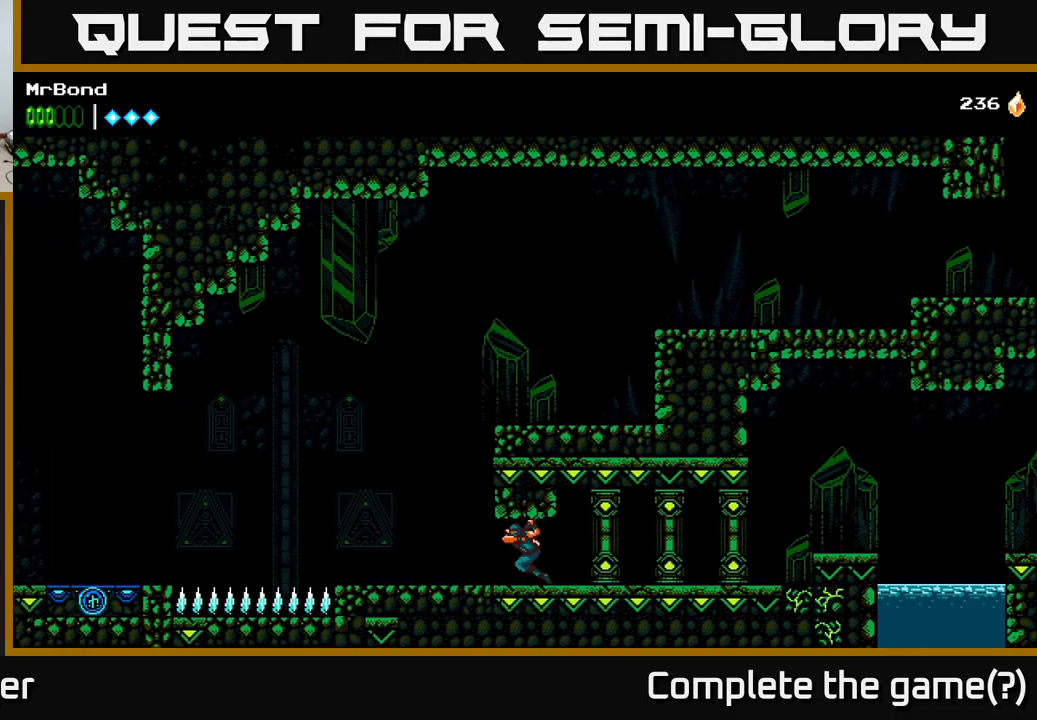
{"buttons": ["A", "DPAD_RIGHT"], "left_stick": "center", "right_stick": "center", "events": [[283, "A", "down"], [350, "DPAD_LEFT", "up"], [383, "DPAD_RIGHT", "down"]]}
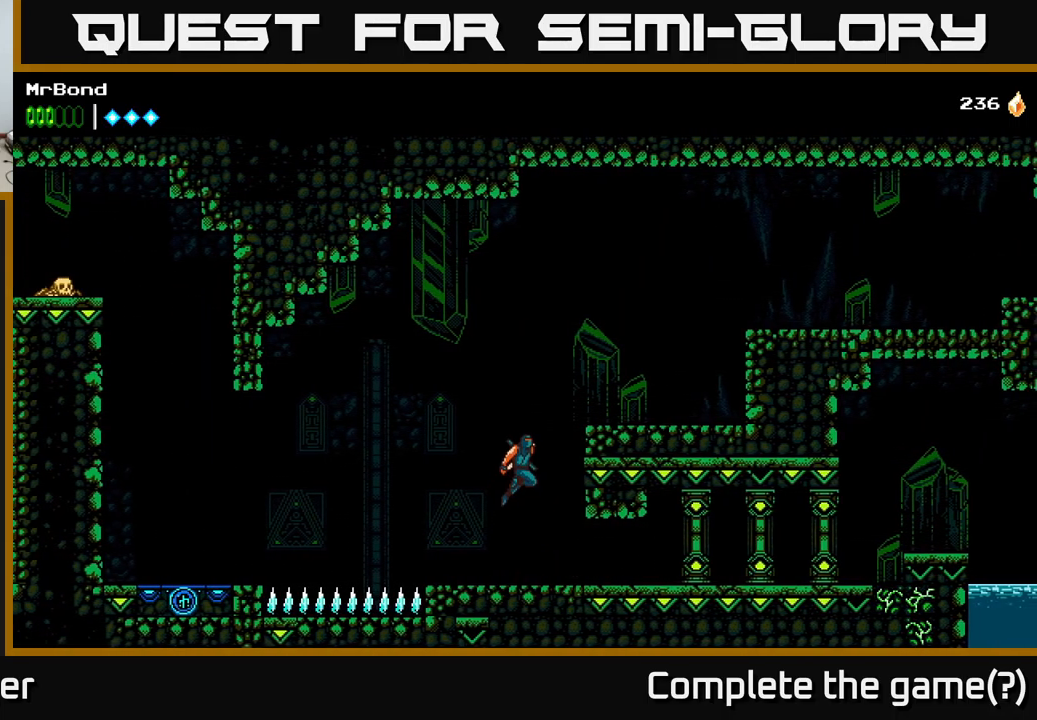
{"buttons": ["DPAD_RIGHT"], "left_stick": "center", "right_stick": "center", "events": [[350, "A", "up"]]}
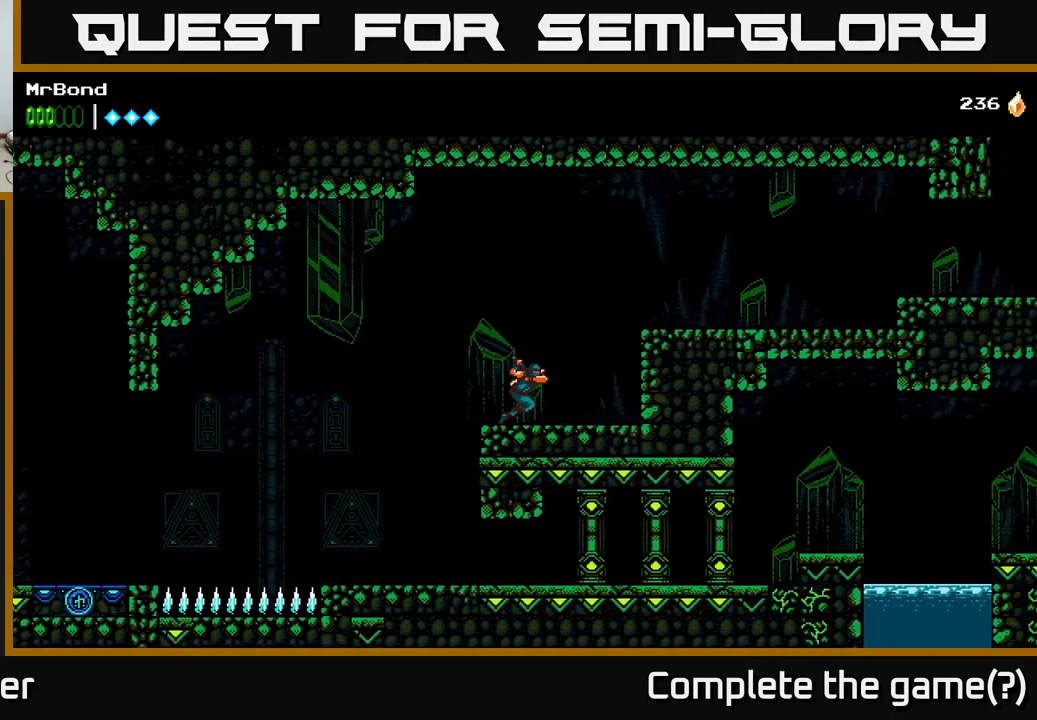
{"buttons": ["A", "DPAD_RIGHT"], "left_stick": "center", "right_stick": "center", "events": [[350, "A", "down"]]}
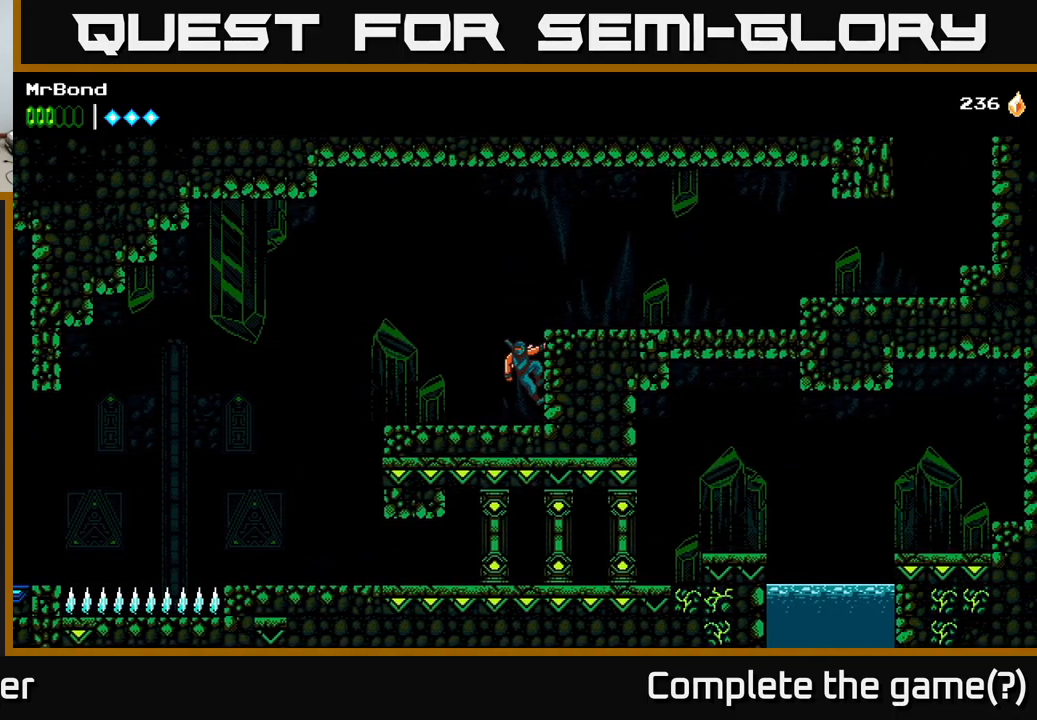
{"buttons": ["A", "DPAD_RIGHT"], "left_stick": "center", "right_stick": "center", "events": [[200, "A", "up"], [300, "A", "down"]]}
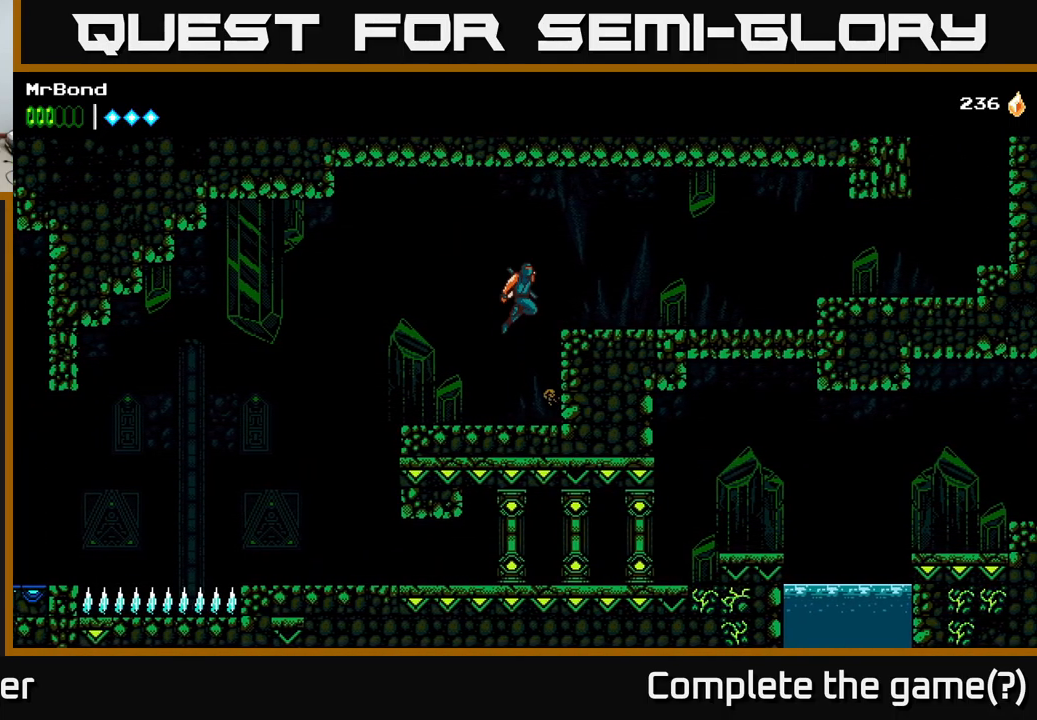
{"buttons": ["DPAD_RIGHT"], "left_stick": "center", "right_stick": "center", "events": [[50, "A", "up"]]}
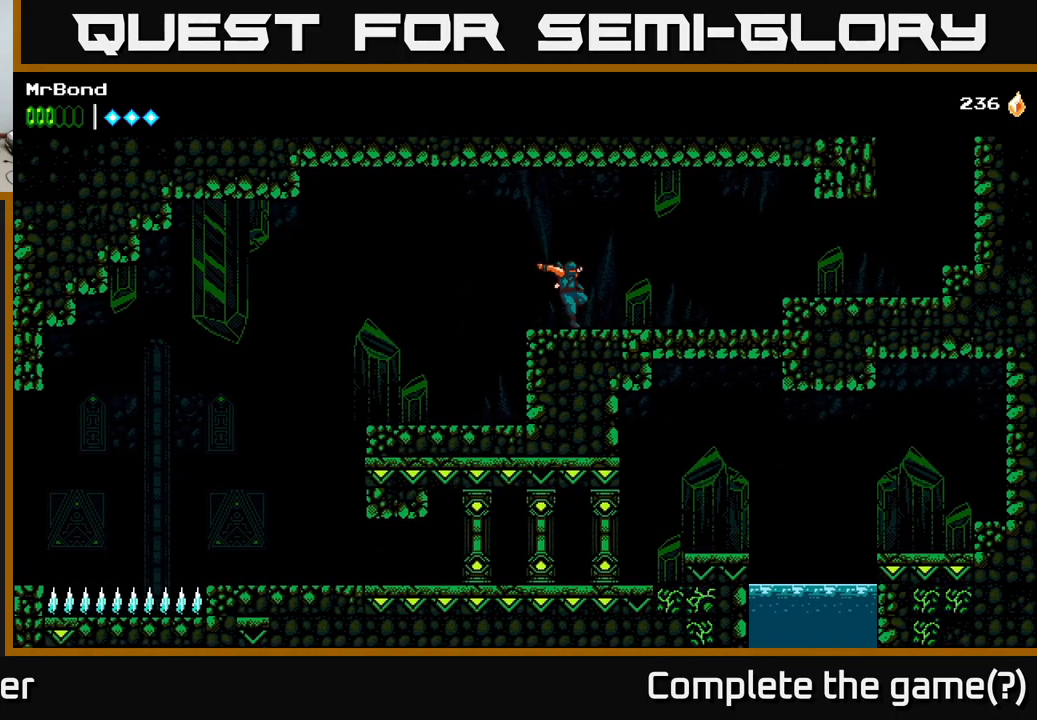
{"buttons": ["DPAD_RIGHT"], "left_stick": "center", "right_stick": "center", "events": [[316, "A", "down"], [500, "A", "up"]]}
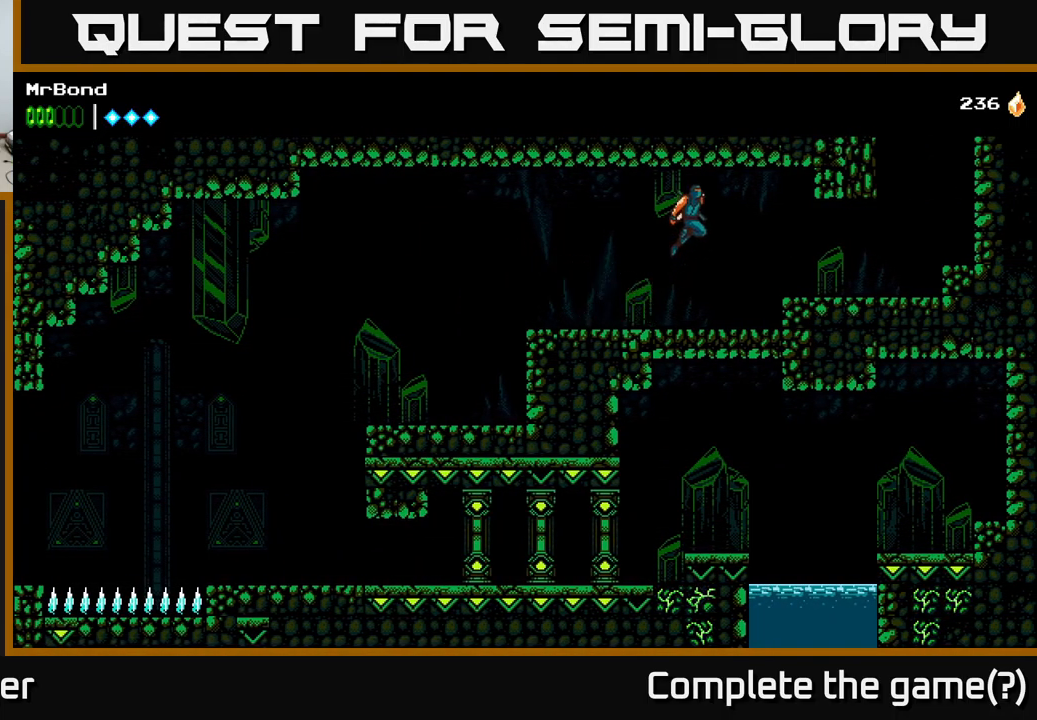
{"buttons": ["DPAD_RIGHT"], "left_stick": "center", "right_stick": "center", "events": []}
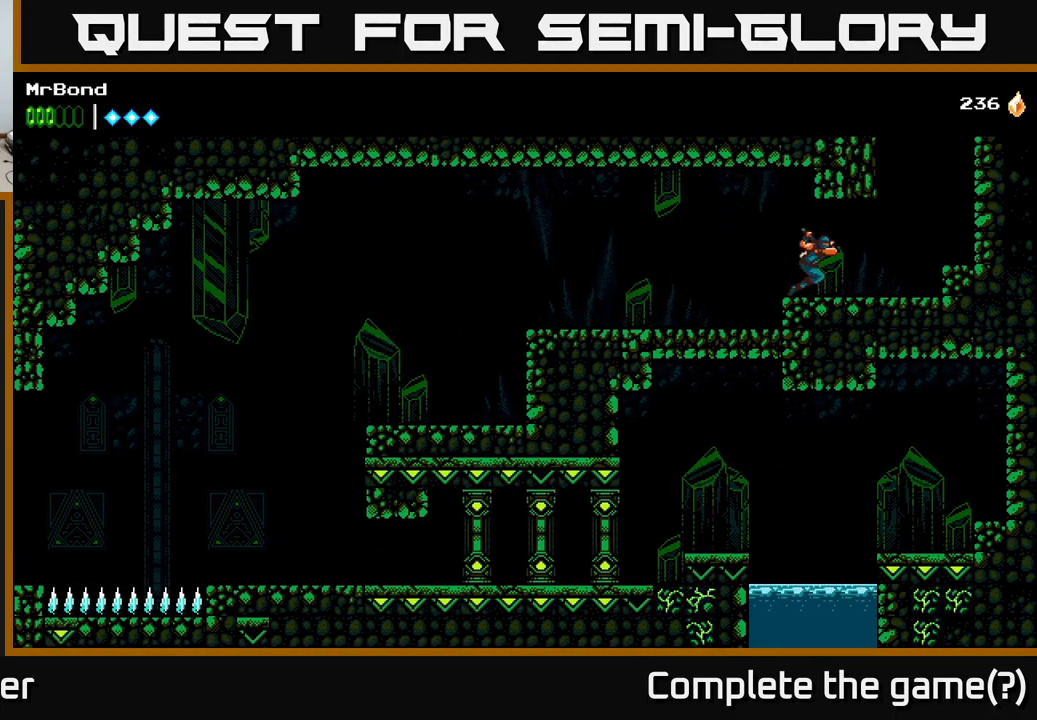
{"buttons": ["A", "DPAD_RIGHT"], "left_stick": "center", "right_stick": "center", "events": [[283, "A", "down"]]}
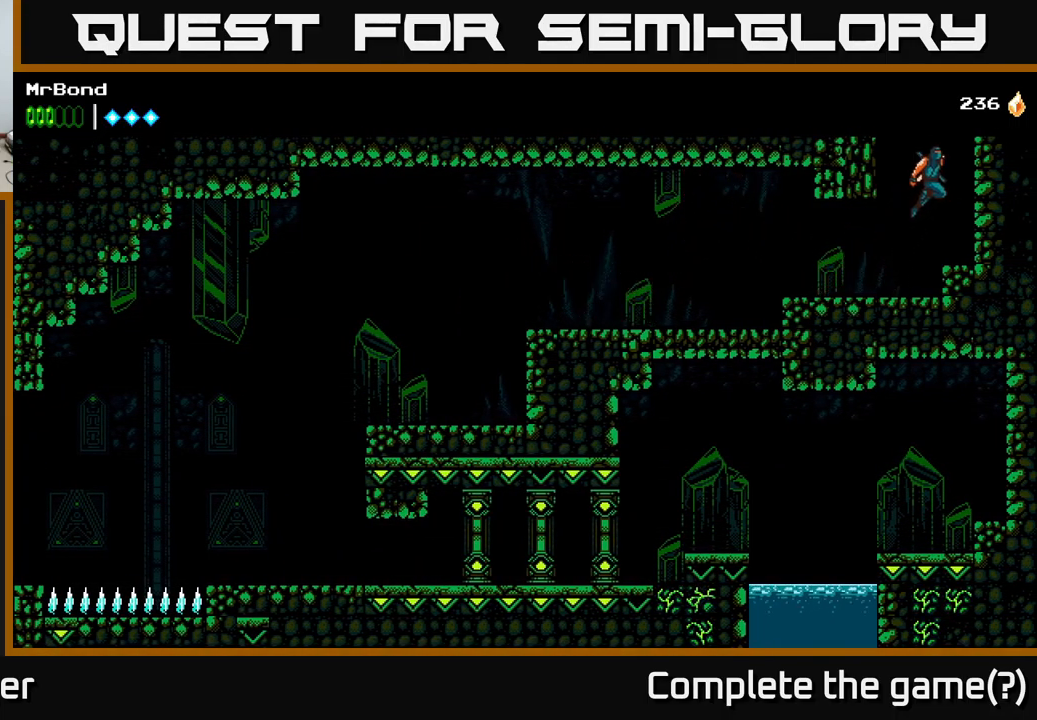
{"buttons": ["A", "DPAD_LEFT"], "left_stick": "center", "right_stick": "center", "events": [[66, "A", "up"], [116, "A", "down"], [183, "DPAD_RIGHT", "up"], [200, "DPAD_LEFT", "down"]]}
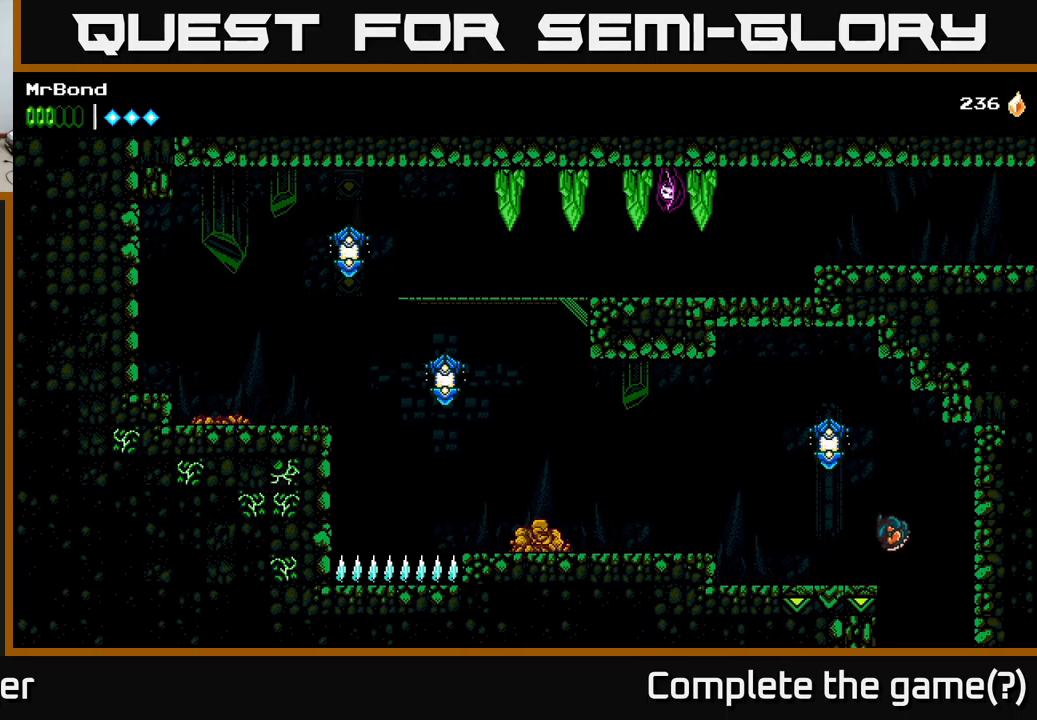
{"buttons": ["A", "X"], "left_stick": "center", "right_stick": "center", "events": [[133, "A", "up"], [233, "DPAD_LEFT", "up"], [400, "A", "down"], [483, "X", "down"]]}
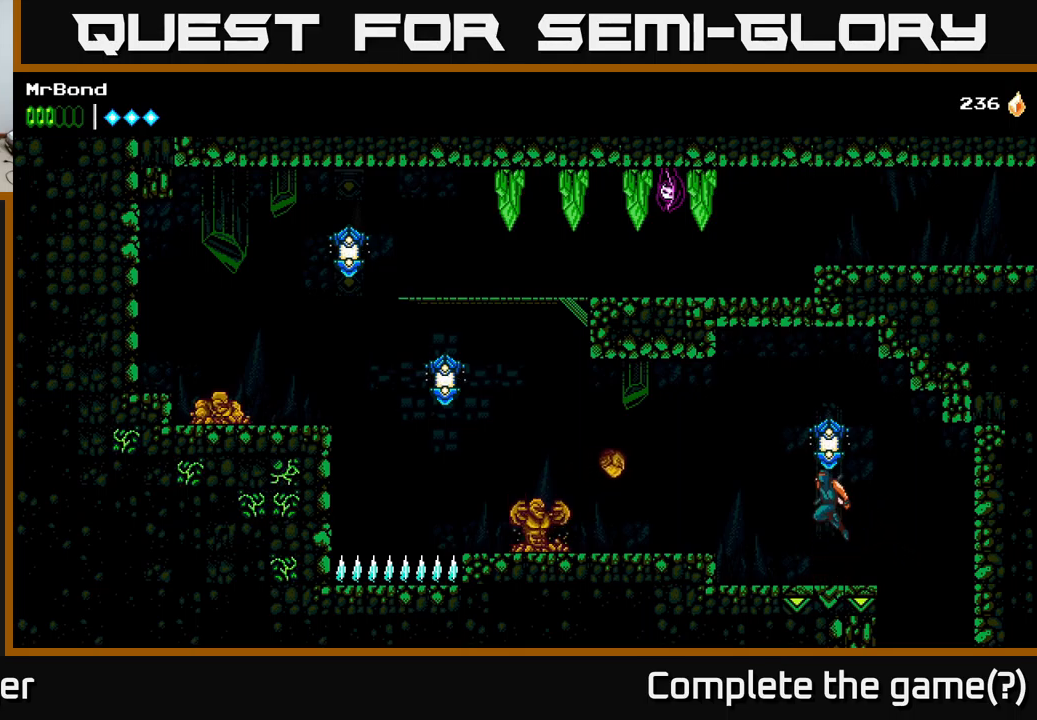
{"buttons": [], "left_stick": "center", "right_stick": "center", "events": [[117, "X", "up"], [333, "A", "up"]]}
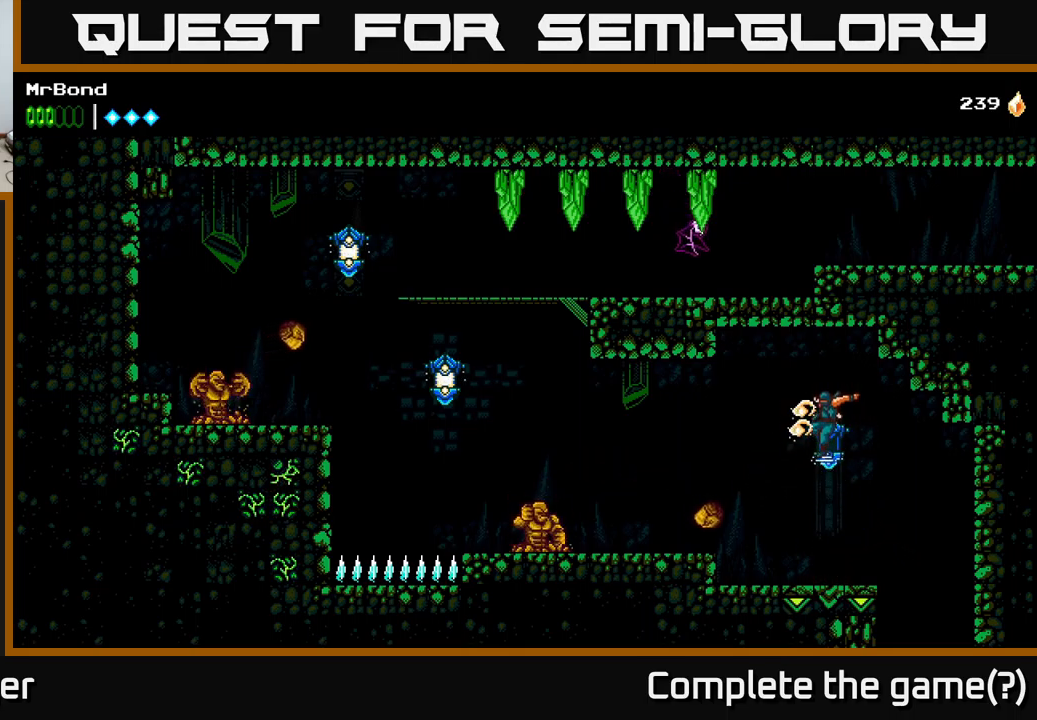
{"buttons": ["DPAD_LEFT"], "left_stick": "center", "right_stick": "center", "events": [[217, "X", "down"], [350, "X", "up"], [400, "DPAD_LEFT", "down"]]}
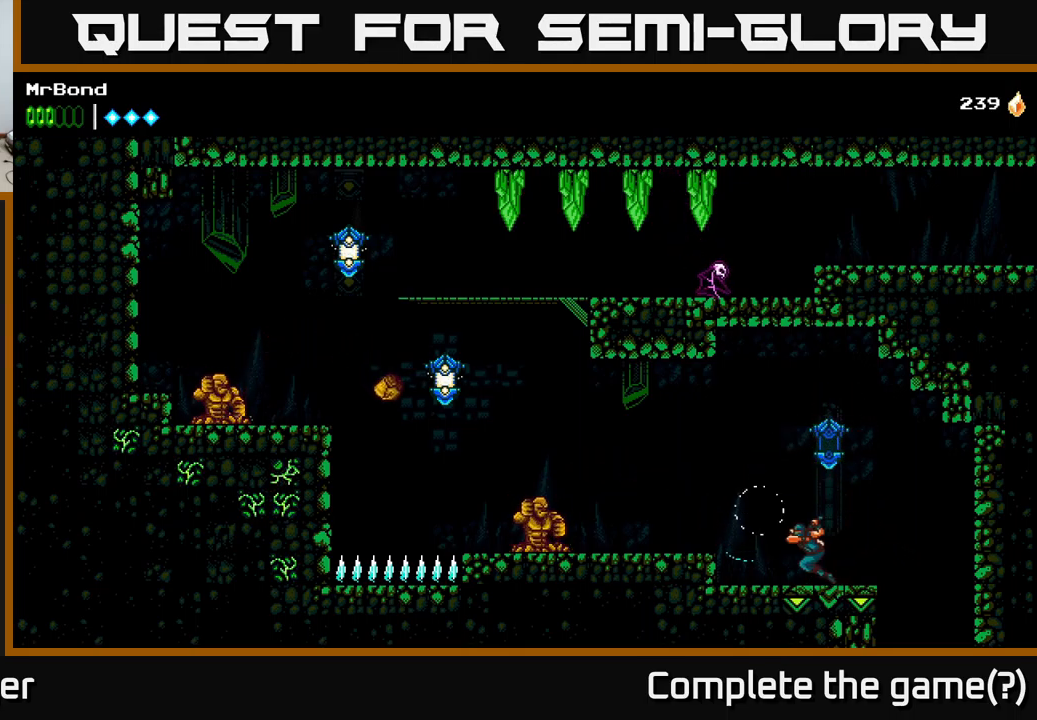
{"buttons": ["DPAD_LEFT"], "left_stick": "center", "right_stick": "center", "events": [[183, "A", "down"], [267, "A", "up"]]}
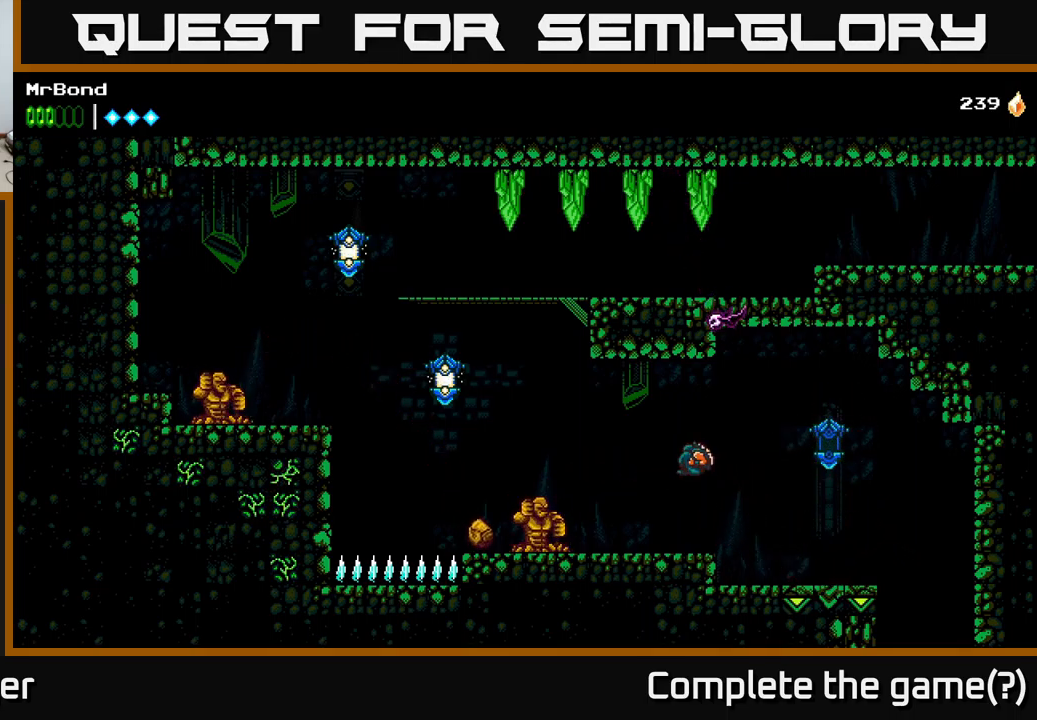
{"buttons": ["DPAD_LEFT"], "left_stick": "center", "right_stick": "center", "events": [[117, "X", "down"], [250, "X", "up"], [367, "DPAD_LEFT", "up"], [383, "X", "down"], [467, "DPAD_LEFT", "down"], [500, "X", "up"]]}
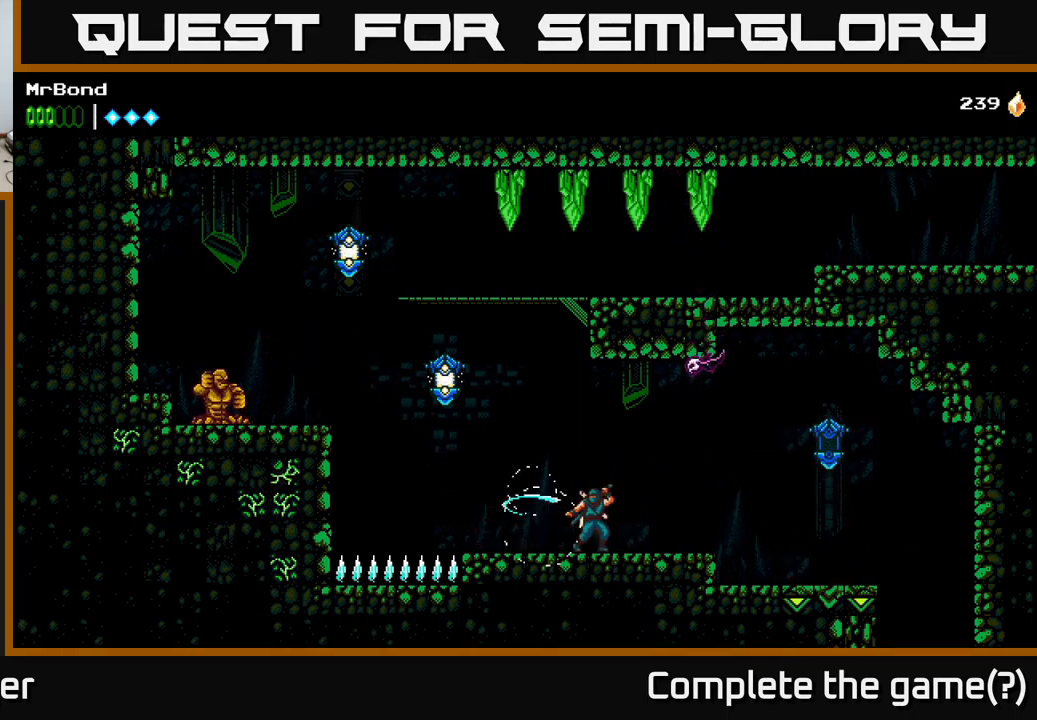
{"buttons": ["A", "X"], "left_stick": "center", "right_stick": "center", "events": [[200, "A", "down"], [300, "DPAD_LEFT", "up"], [383, "X", "down"]]}
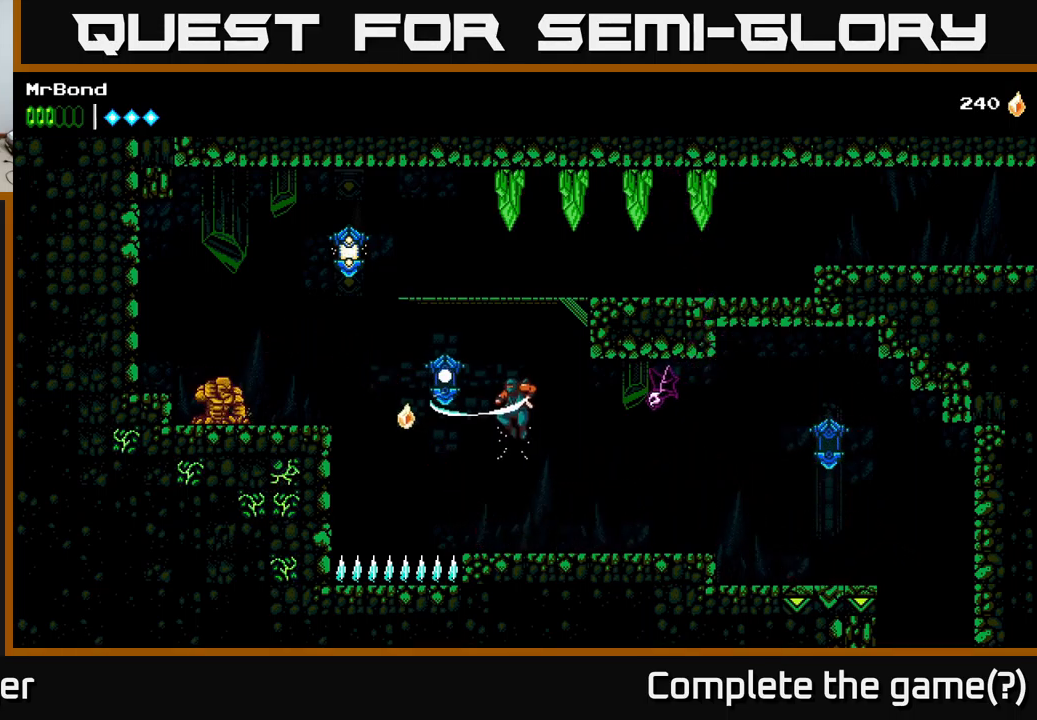
{"buttons": ["DPAD_LEFT"], "left_stick": "center", "right_stick": "center", "events": [[33, "X", "up"], [50, "A", "up"], [83, "DPAD_RIGHT", "down"], [233, "X", "down"], [367, "X", "up"], [417, "DPAD_RIGHT", "up"], [450, "DPAD_LEFT", "down"]]}
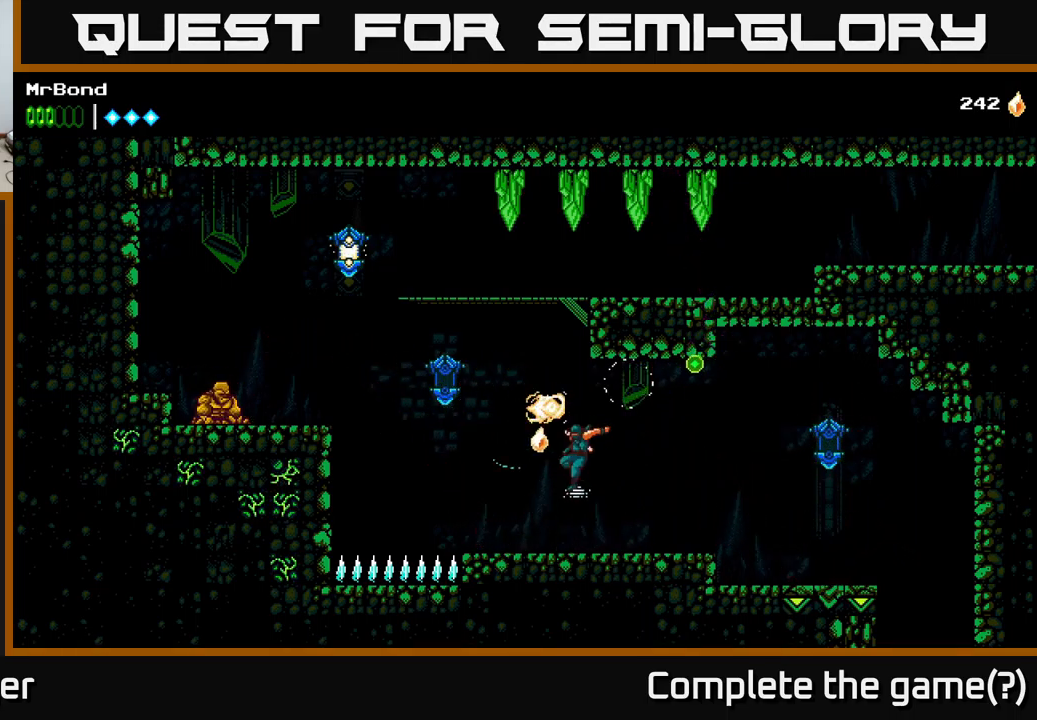
{"buttons": ["A", "X"], "left_stick": "center", "right_stick": "center", "events": [[333, "A", "down"], [417, "DPAD_LEFT", "up"], [500, "X", "down"]]}
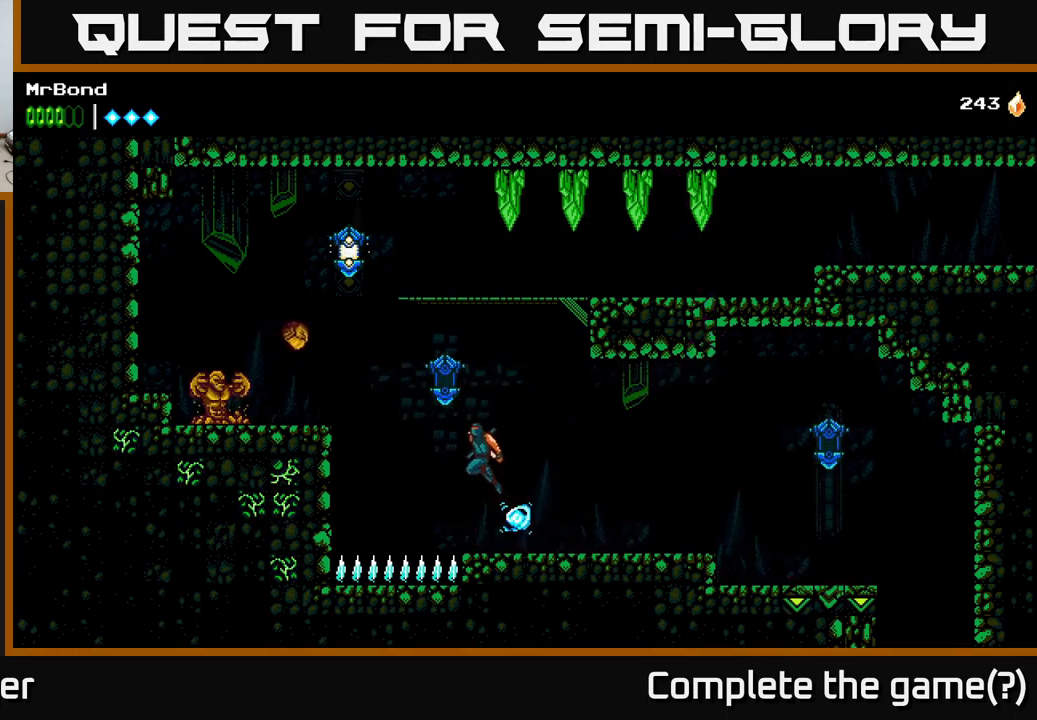
{"buttons": ["A", "DPAD_LEFT"], "left_stick": "center", "right_stick": "center", "events": [[150, "A", "up"], [167, "X", "up"], [200, "DPAD_LEFT", "down"], [317, "A", "down"], [383, "X", "down"], [500, "X", "up"]]}
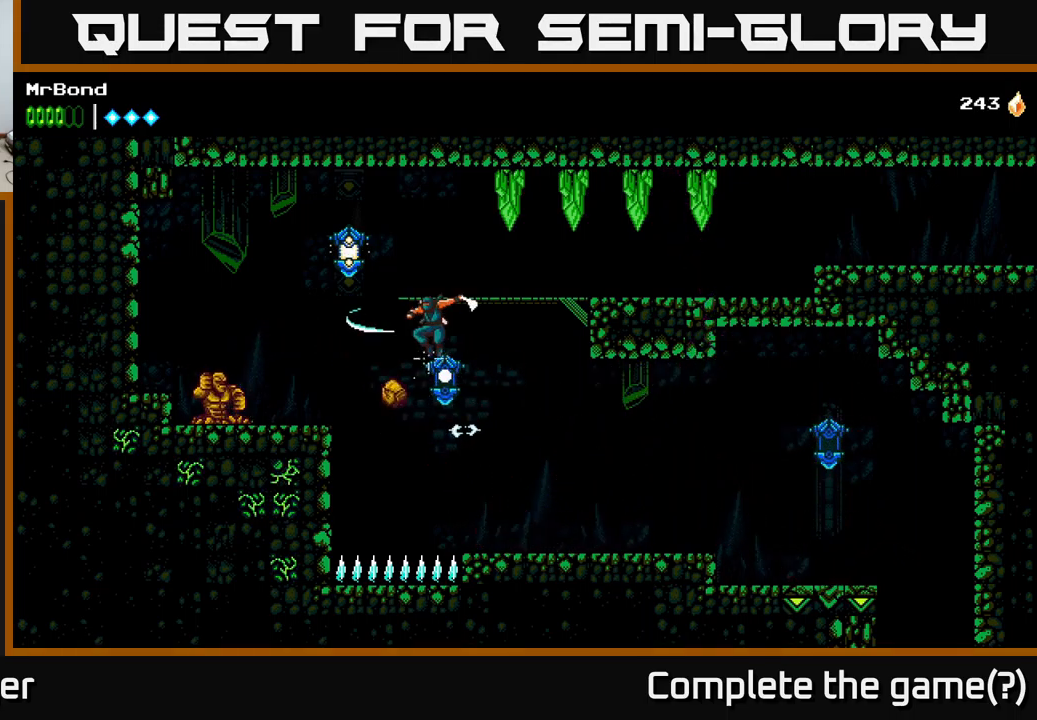
{"buttons": ["X", "DPAD_LEFT"], "left_stick": "center", "right_stick": "center", "events": [[150, "A", "up"], [400, "X", "down"]]}
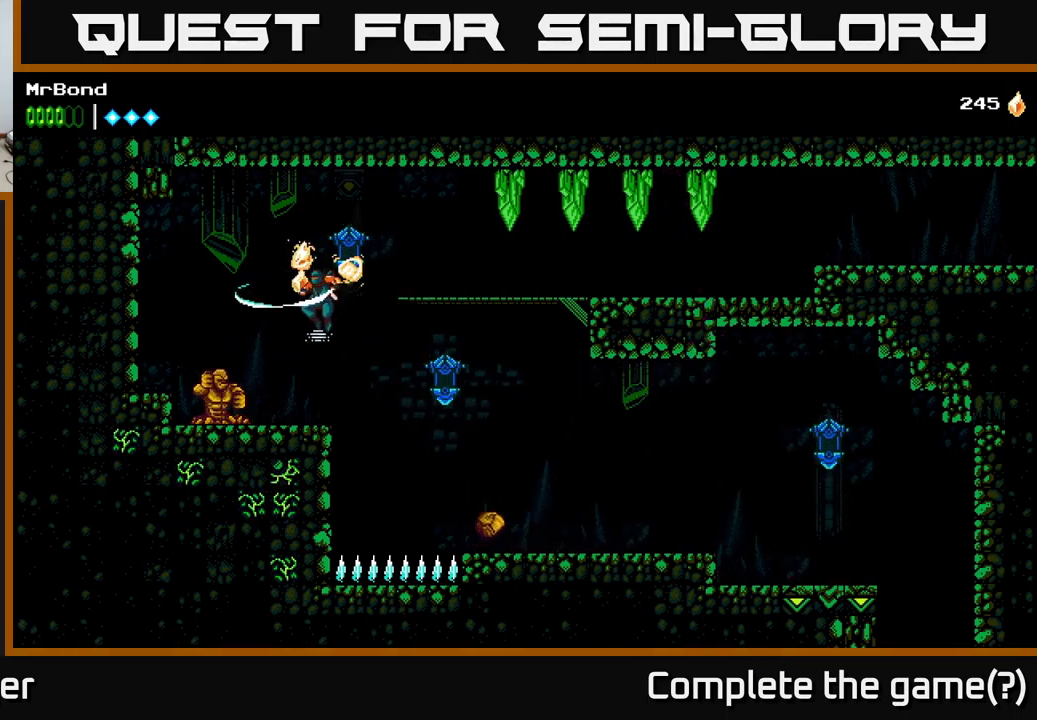
{"buttons": ["X", "DPAD_LEFT"], "left_stick": "center", "right_stick": "center", "events": [[17, "X", "up"], [117, "DPAD_LEFT", "up"], [184, "X", "down"], [317, "X", "up"], [467, "X", "down"], [484, "DPAD_LEFT", "down"]]}
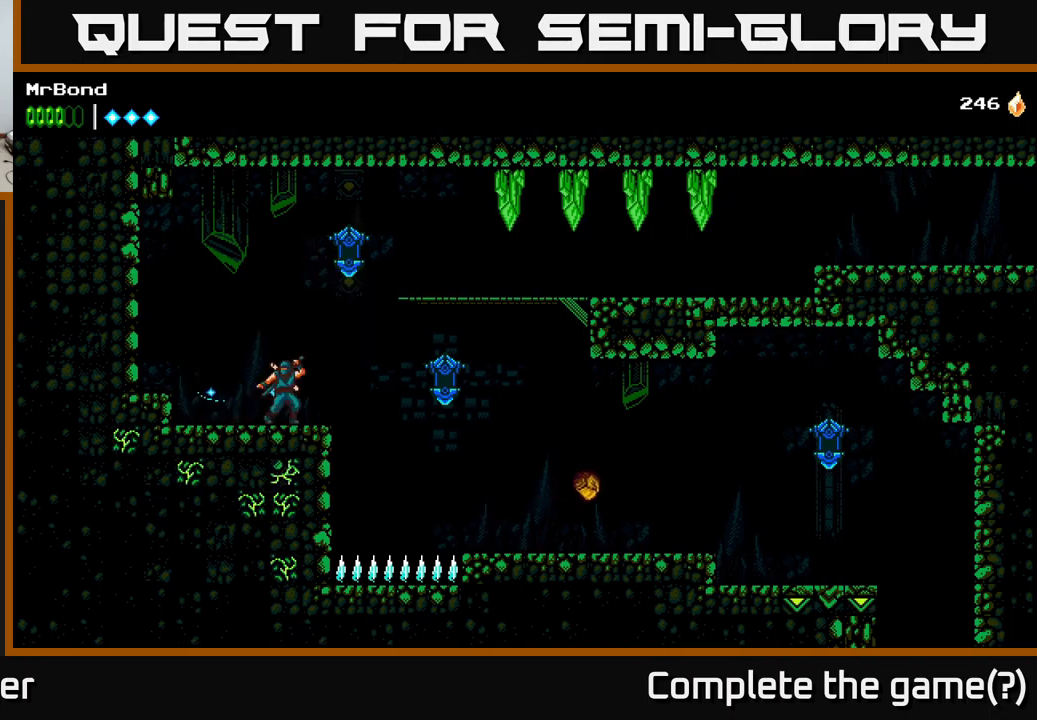
{"buttons": ["DPAD_RIGHT"], "left_stick": "center", "right_stick": "center", "events": [[100, "X", "up"], [217, "A", "down"], [400, "A", "up"], [400, "DPAD_LEFT", "up"], [417, "DPAD_RIGHT", "down"]]}
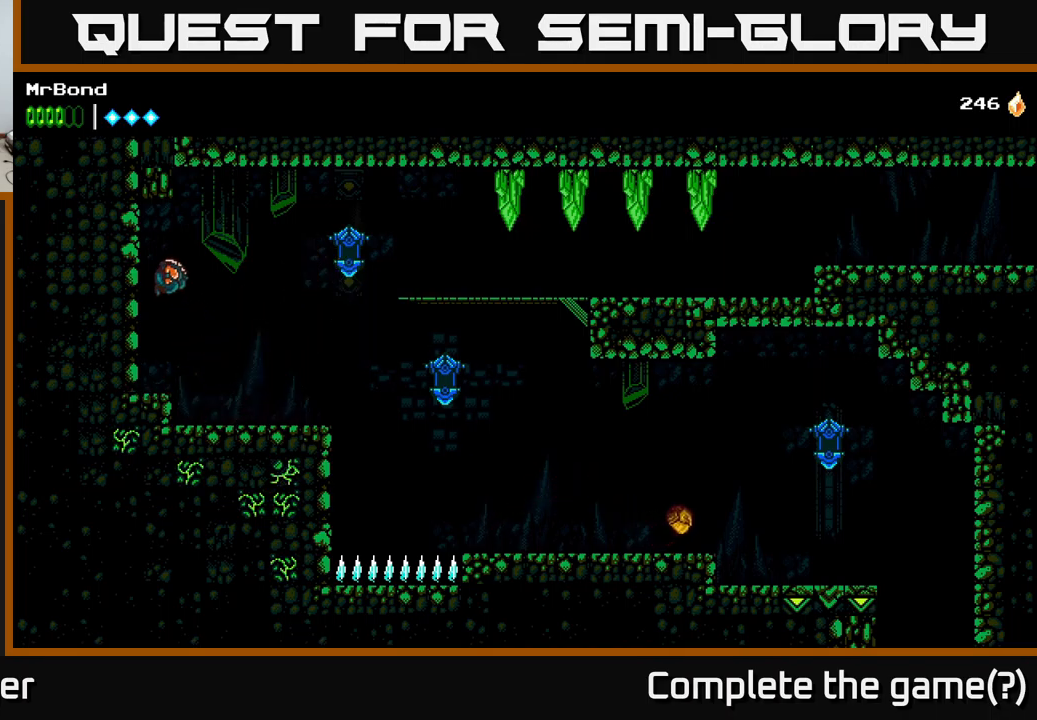
{"buttons": ["DPAD_RIGHT"], "left_stick": "center", "right_stick": "center", "events": []}
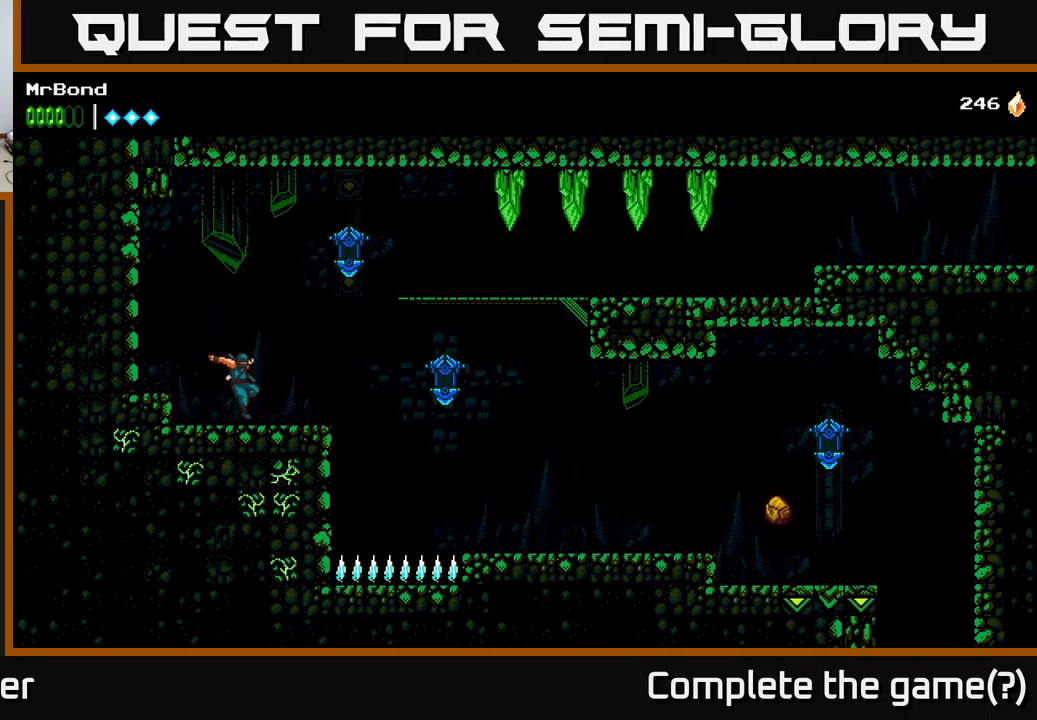
{"buttons": ["A", "DPAD_RIGHT"], "left_stick": "center", "right_stick": "center", "events": [[67, "A", "down"], [267, "X", "down"], [350, "A", "up"], [400, "X", "up"], [467, "A", "down"]]}
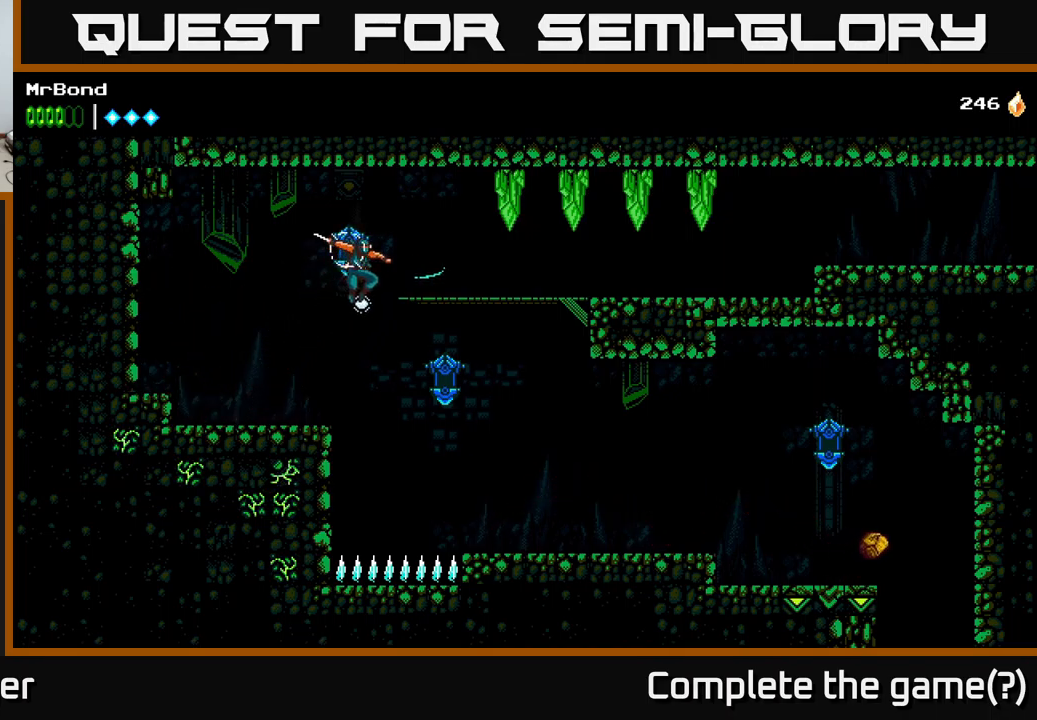
{"buttons": ["X", "DPAD_RIGHT"], "left_stick": "center", "right_stick": "center", "events": [[167, "X", "down"], [200, "A", "up"], [284, "X", "up"], [384, "X", "down"]]}
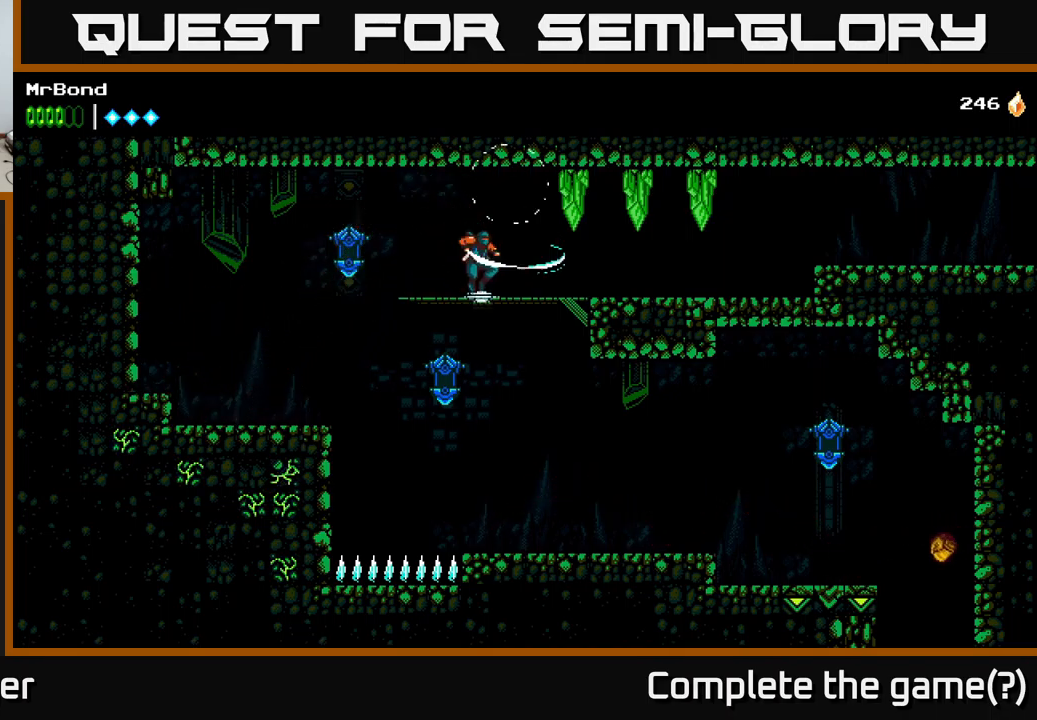
{"buttons": ["X", "DPAD_RIGHT"], "left_stick": "center", "right_stick": "center", "events": [[17, "X", "up"], [117, "A", "down"], [200, "X", "down"], [300, "X", "up"], [450, "A", "up"], [467, "X", "down"]]}
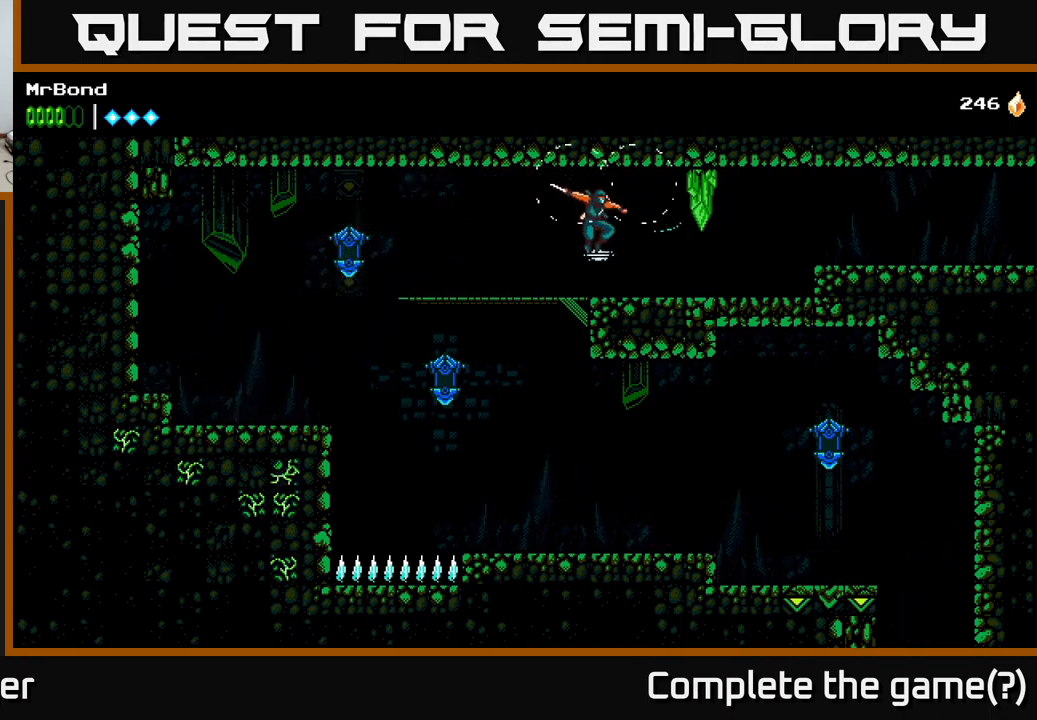
{"buttons": ["A", "DPAD_RIGHT"], "left_stick": "center", "right_stick": "center", "events": [[84, "X", "up"], [417, "A", "down"]]}
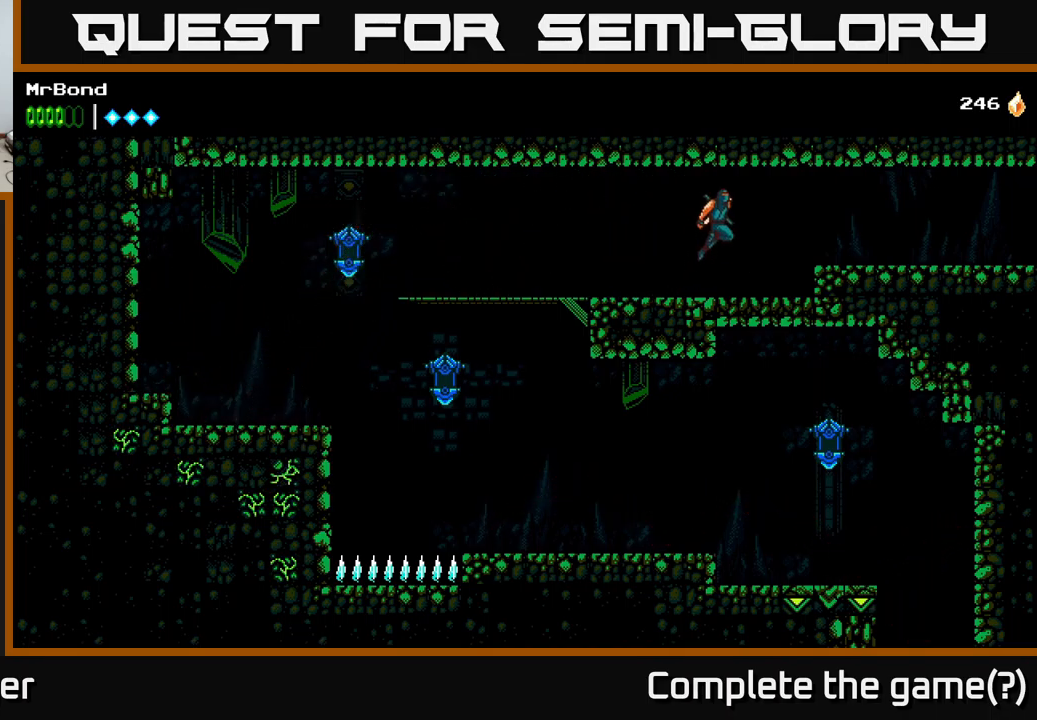
{"buttons": ["DPAD_RIGHT"], "left_stick": "center", "right_stick": "center", "events": [[117, "A", "up"]]}